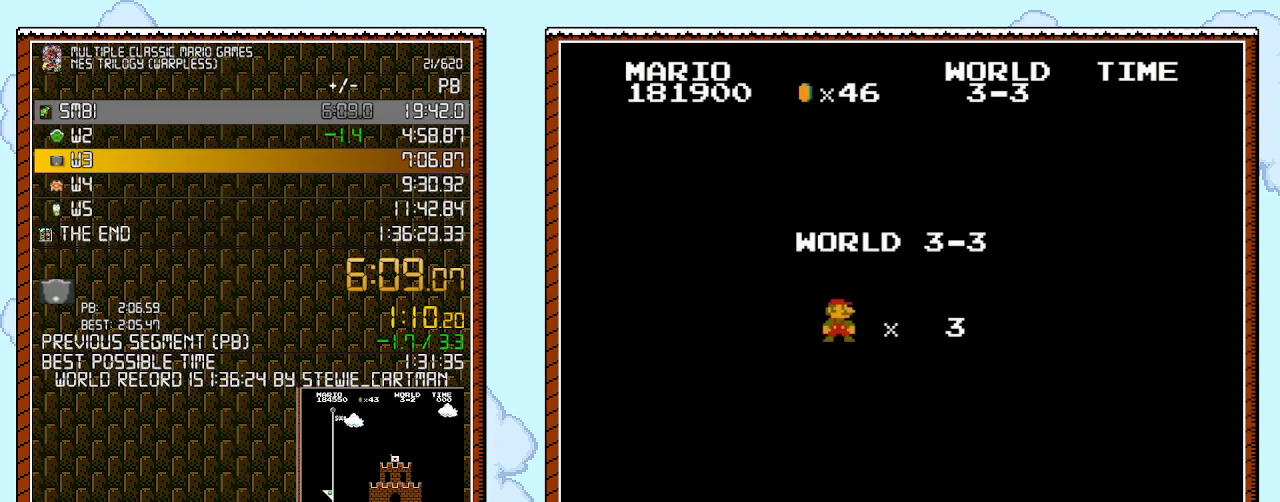
Gameplay with a controller (Nintendo layout); each line is a JSON object with the inputs held at the frame after it. "events" lists button and stick changes between this image and that frame as [ms after this image, input, new state], when the widget could be followed in between. Not read: HOME L1 L2 L3 R1 R2 R3 X Y.
{"buttons": ["B", "DPAD_RIGHT"], "events": [[67, "B", "down"], [67, "DPAD_RIGHT", "down"]]}
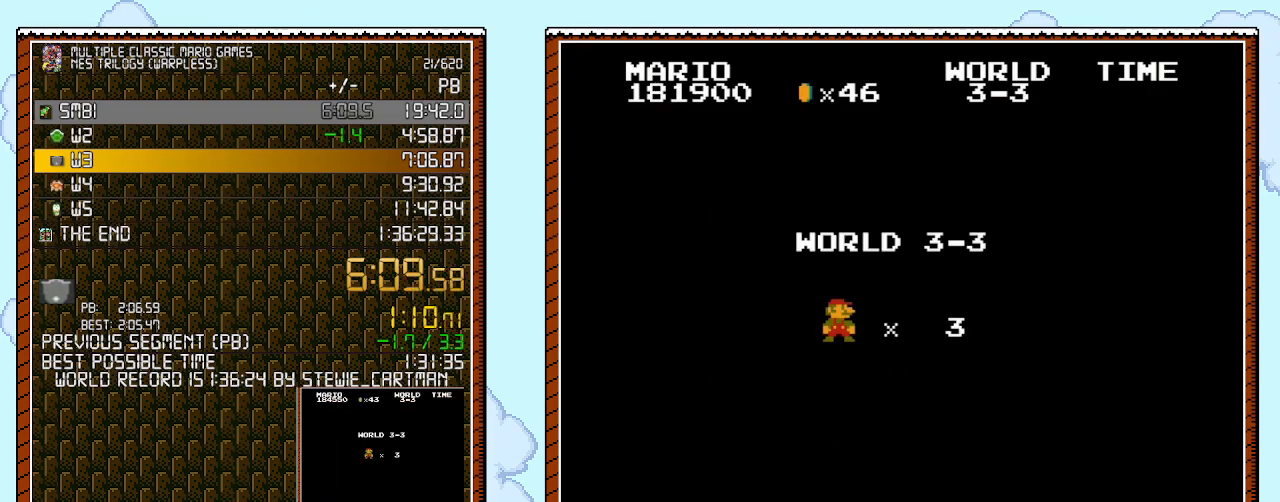
{"buttons": ["B", "DPAD_RIGHT"], "events": []}
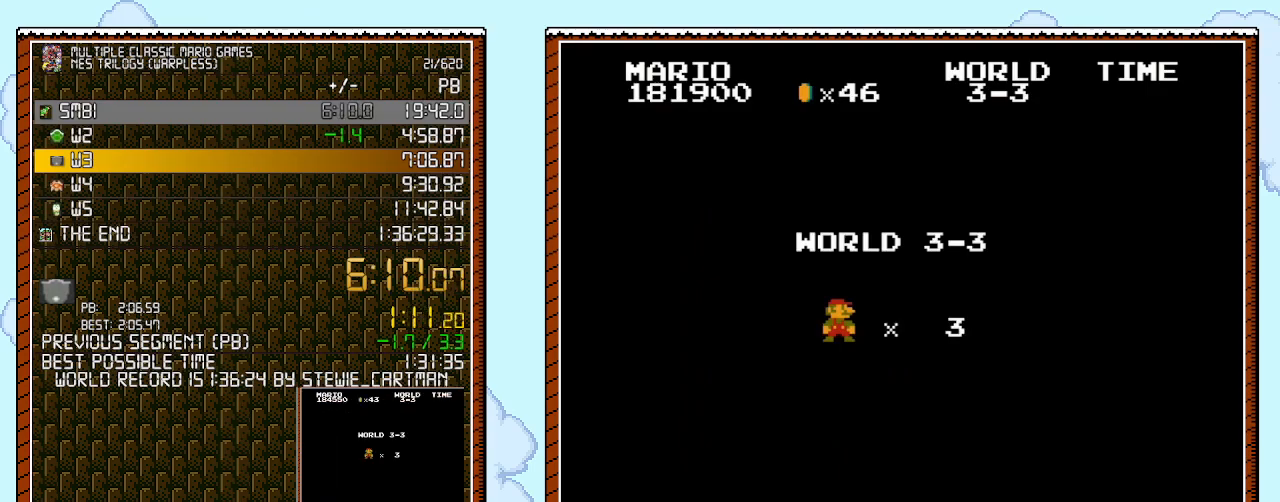
{"buttons": ["B", "DPAD_RIGHT"], "events": []}
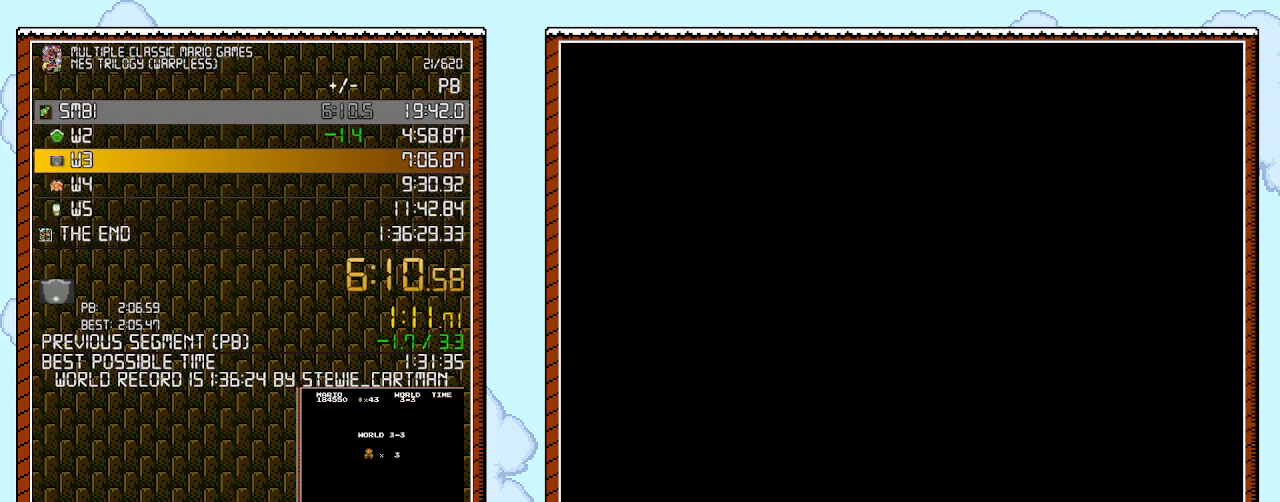
{"buttons": ["B", "DPAD_RIGHT"], "events": []}
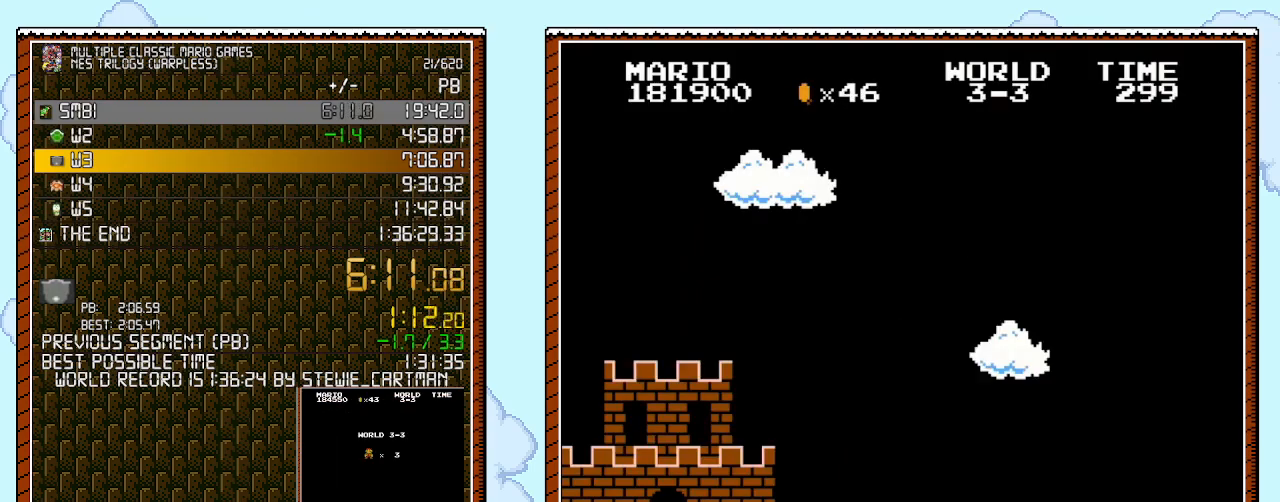
{"buttons": ["B", "DPAD_RIGHT"], "events": []}
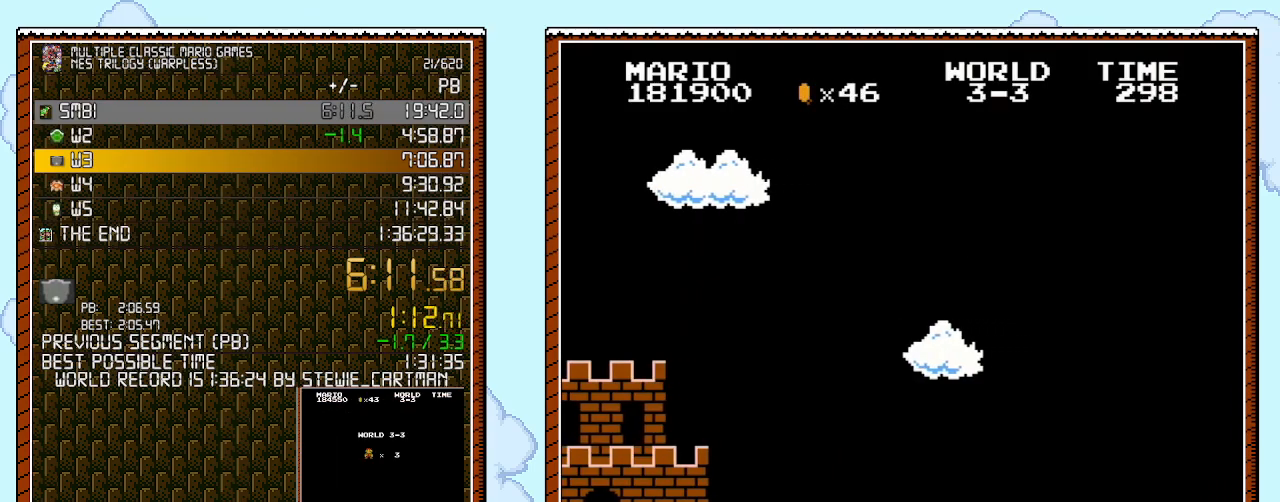
{"buttons": ["B", "DPAD_RIGHT"], "events": []}
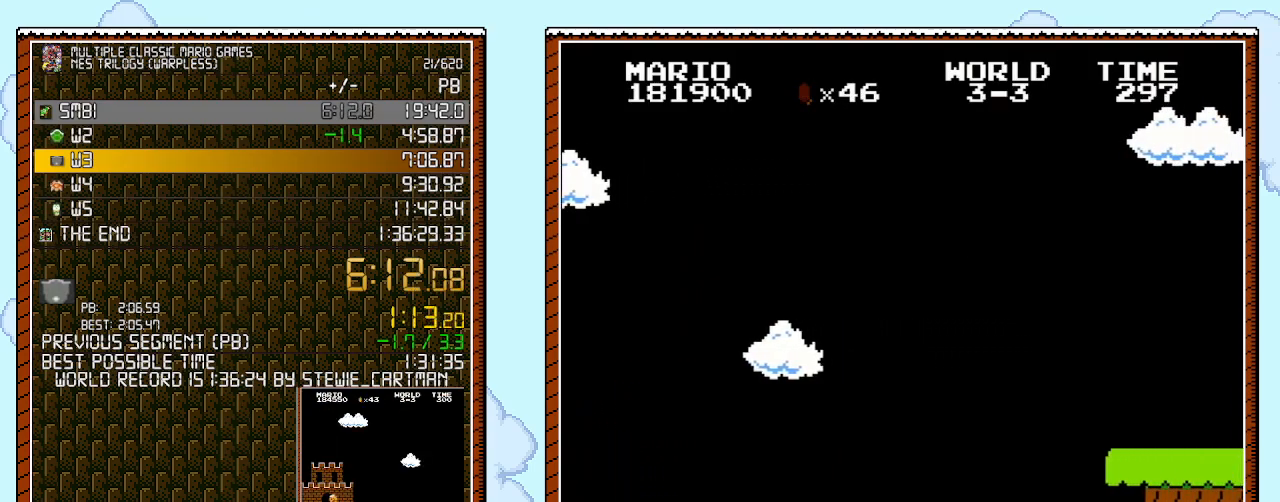
{"buttons": ["A", "B", "DPAD_RIGHT"], "events": [[350, "A", "down"]]}
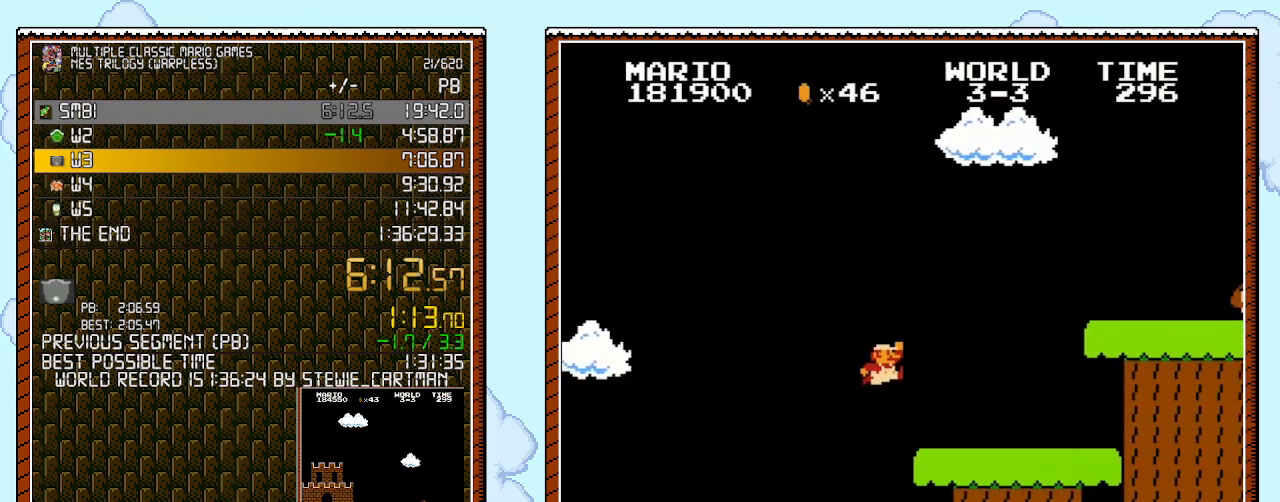
{"buttons": ["A", "B", "DPAD_RIGHT"], "events": [[150, "A", "up"], [433, "A", "down"]]}
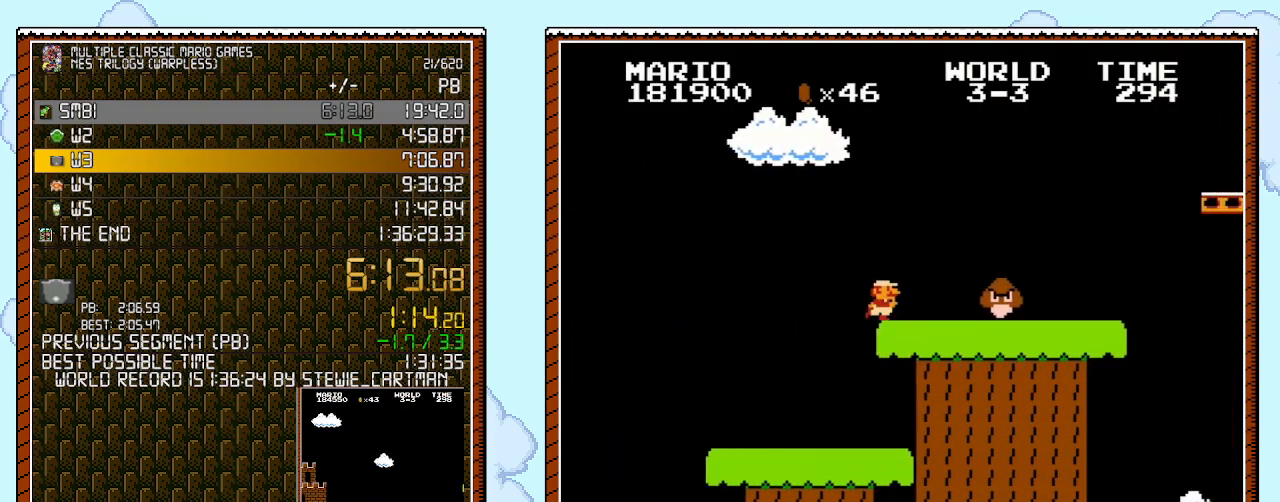
{"buttons": ["A", "B", "DPAD_RIGHT"], "events": [[67, "A", "up"], [283, "A", "down"]]}
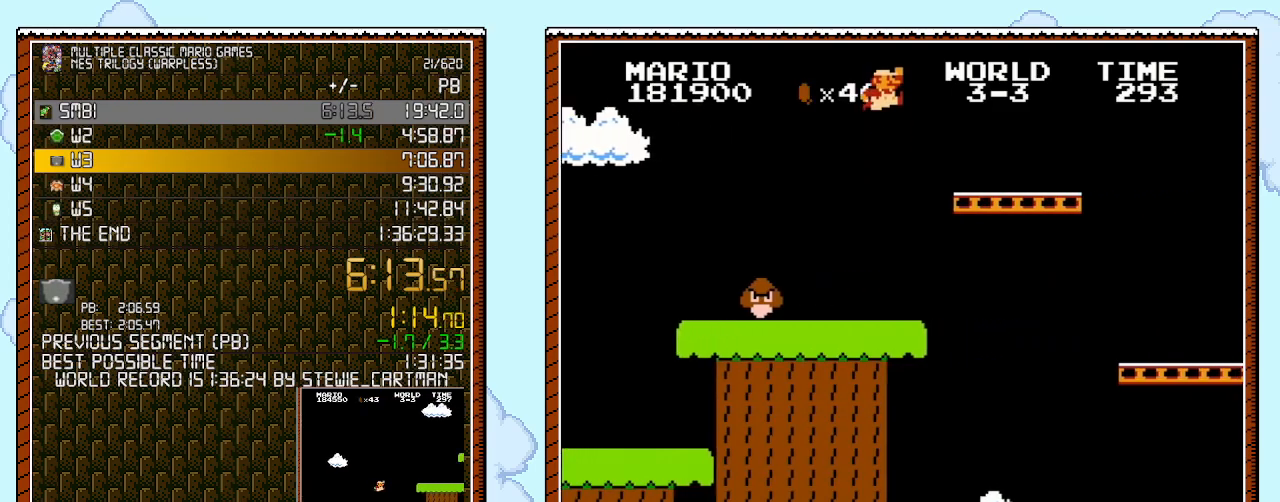
{"buttons": ["A", "B", "DPAD_RIGHT"], "events": [[183, "A", "up"], [467, "A", "down"]]}
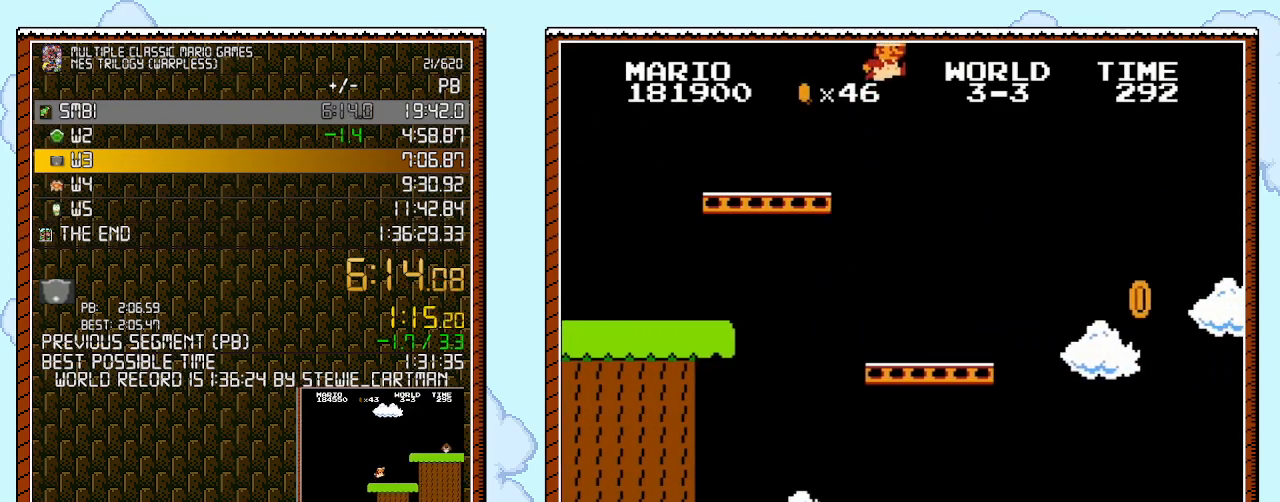
{"buttons": ["B", "DPAD_RIGHT"], "events": [[67, "A", "up"]]}
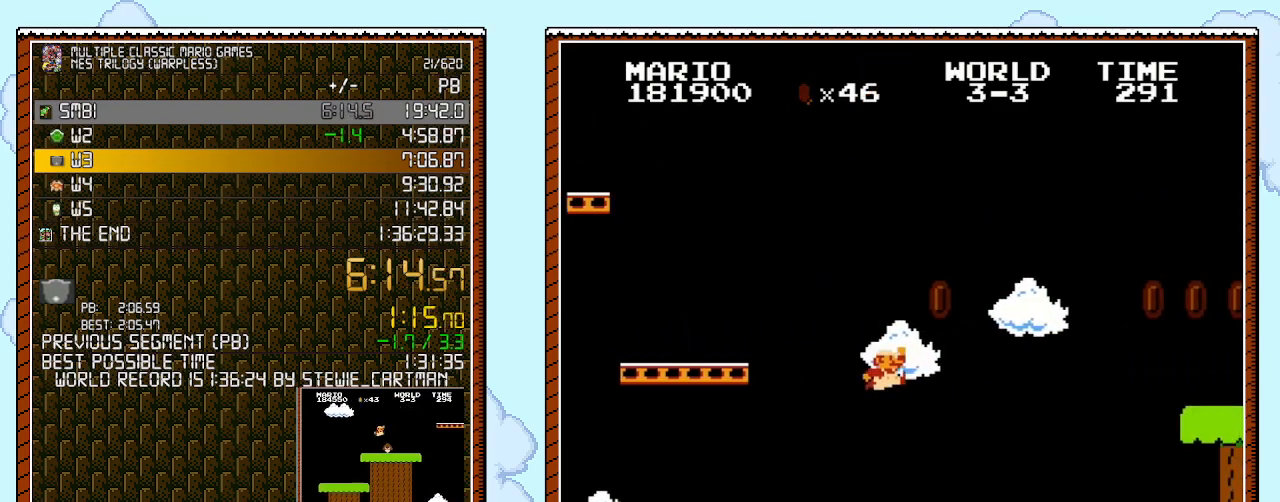
{"buttons": ["B", "DPAD_RIGHT"], "events": []}
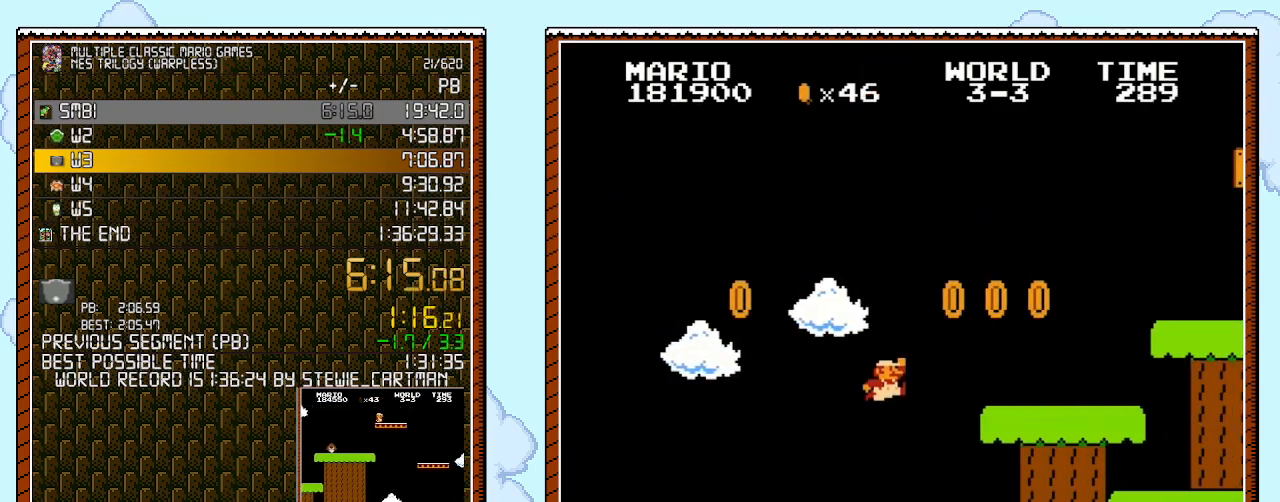
{"buttons": ["B", "DPAD_RIGHT"], "events": [[67, "A", "down"], [400, "A", "up"]]}
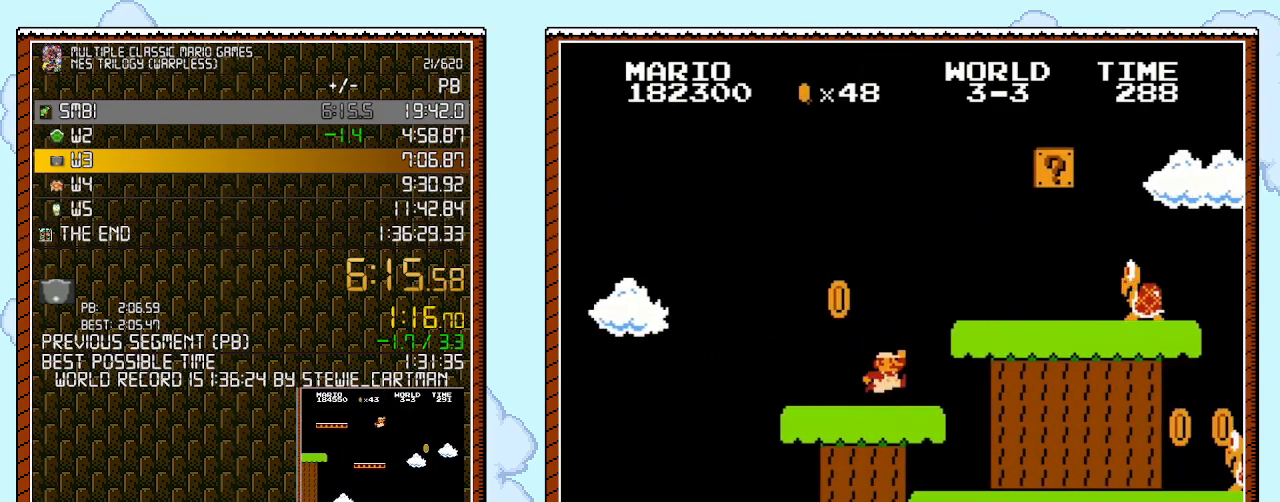
{"buttons": ["B", "DPAD_RIGHT"], "events": [[217, "A", "down"], [250, "B", "up"], [383, "A", "up"], [467, "B", "down"]]}
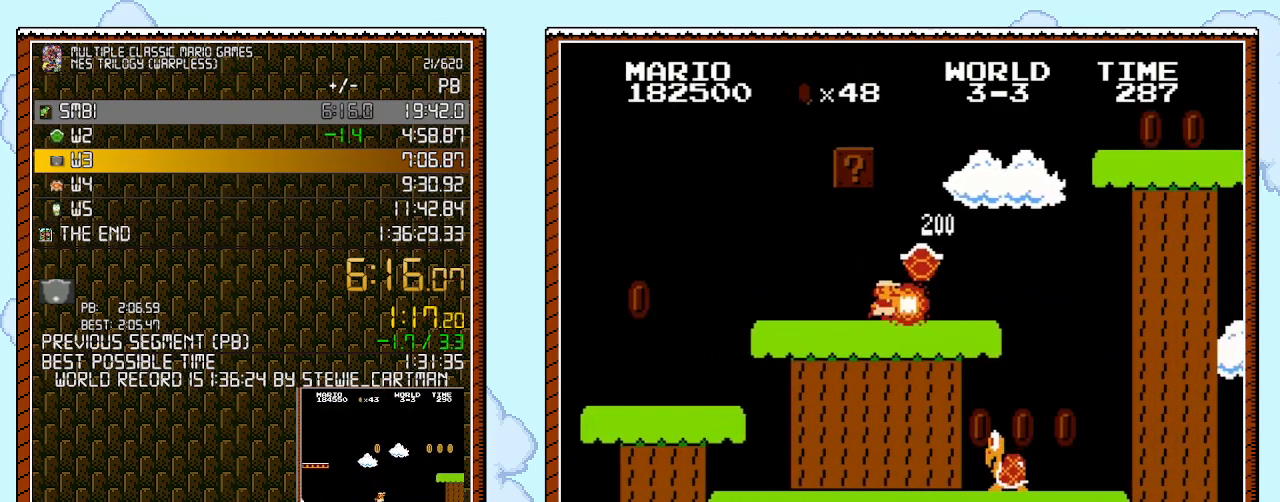
{"buttons": ["A", "B", "DPAD_RIGHT"], "events": [[283, "A", "down"]]}
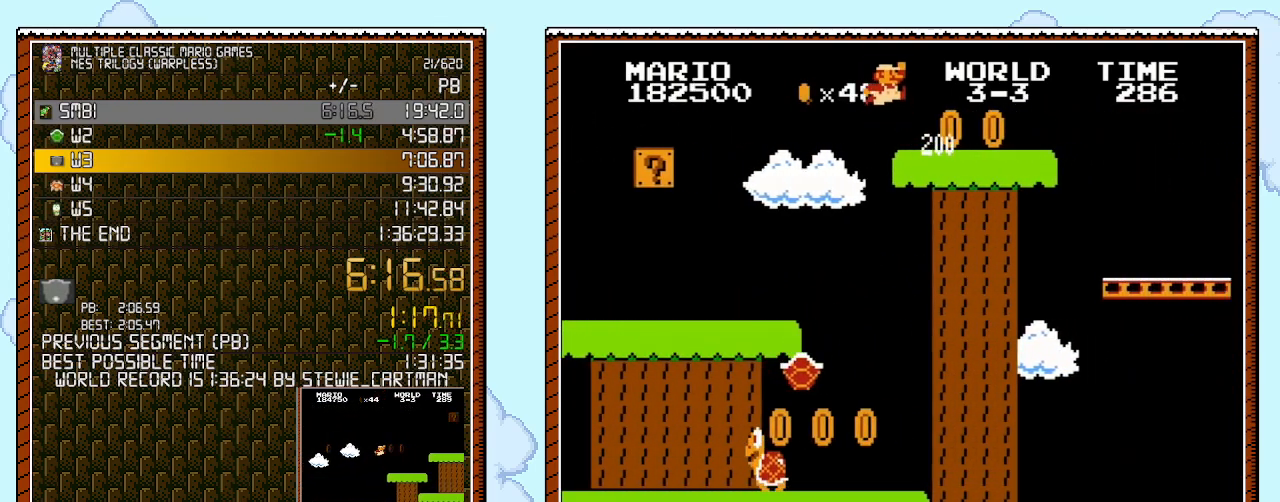
{"buttons": ["B", "DPAD_RIGHT"], "events": [[250, "A", "up"]]}
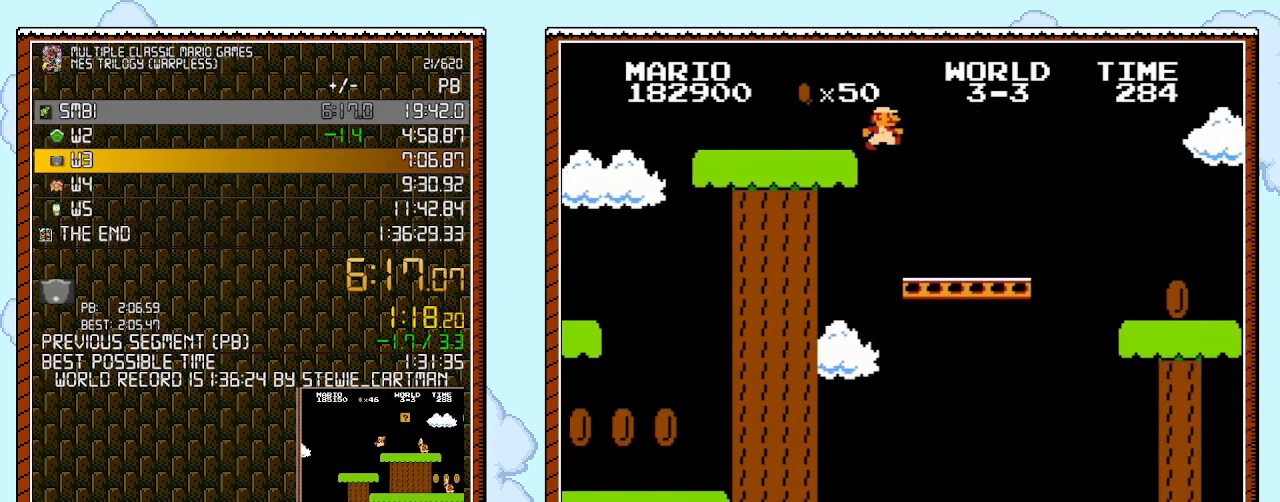
{"buttons": ["B", "DPAD_RIGHT"], "events": []}
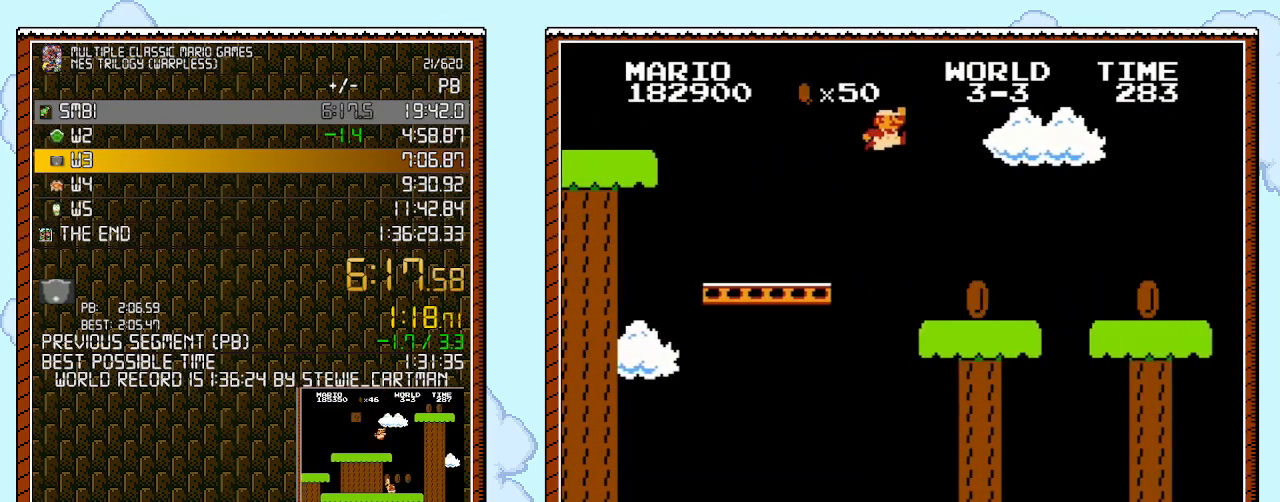
{"buttons": ["B", "DPAD_RIGHT"], "events": [[67, "A", "down"], [350, "A", "up"]]}
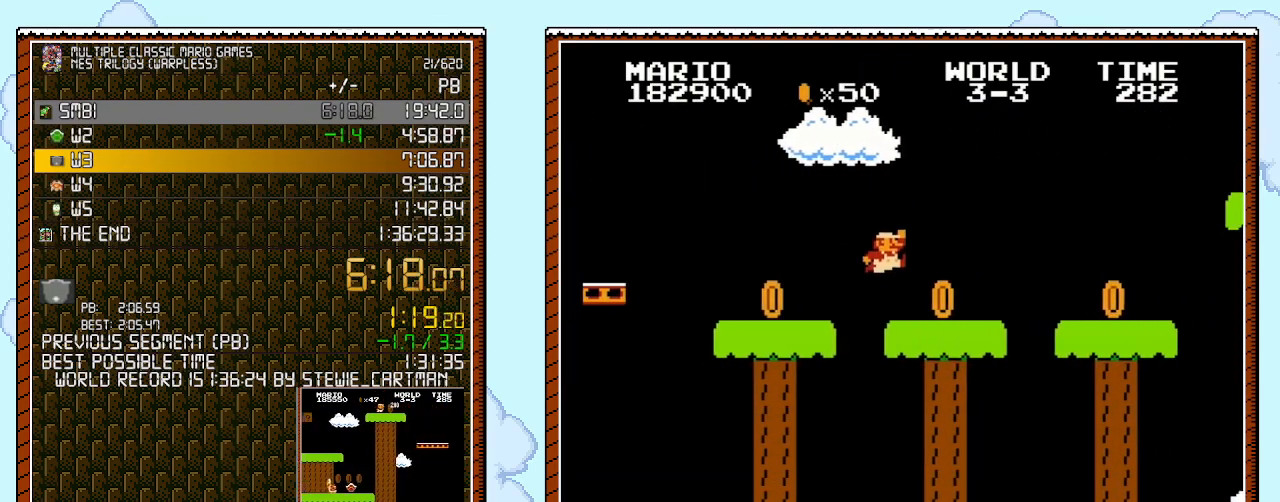
{"buttons": ["B", "DPAD_RIGHT"], "events": []}